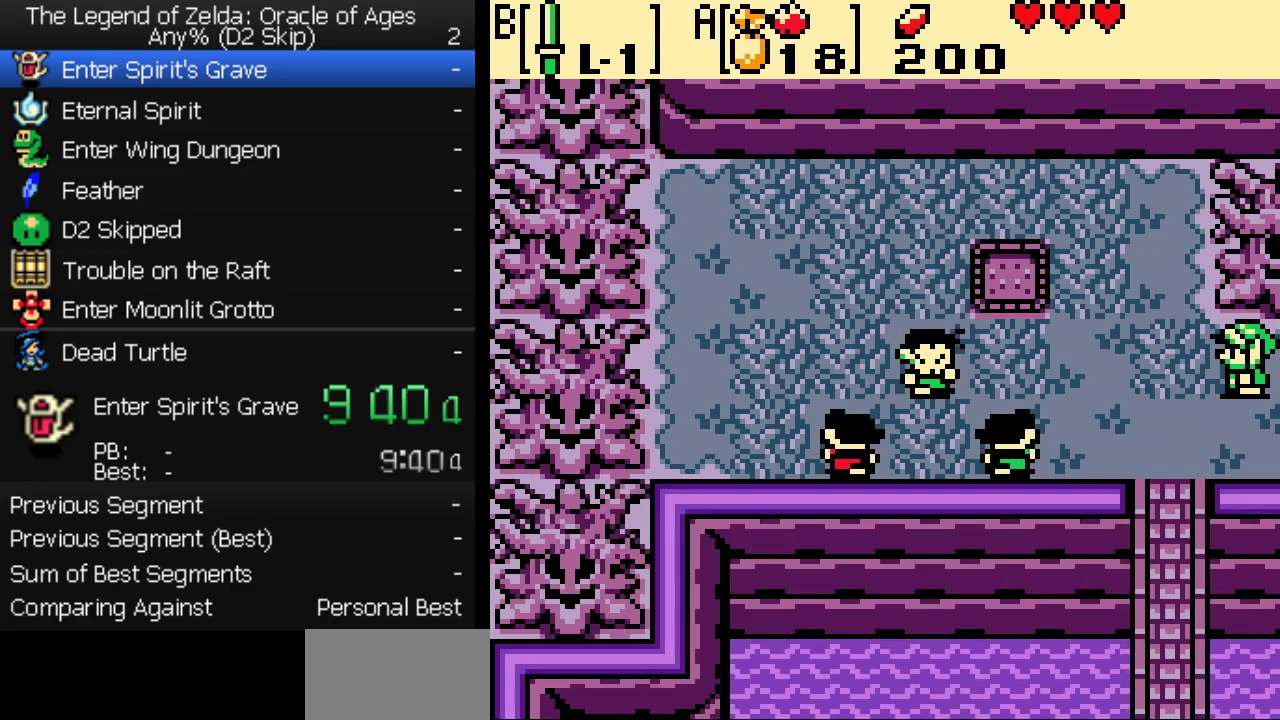
Gameplay with a controller (Nintendo layout); each line is a JSON object with the inputs held at the frame after it. "events" lists button and stick changes between this image and that frame as [ms after this image, input, new state], when the widget could be followed in between. Not read: L3 R3.
{"buttons": [], "events": []}
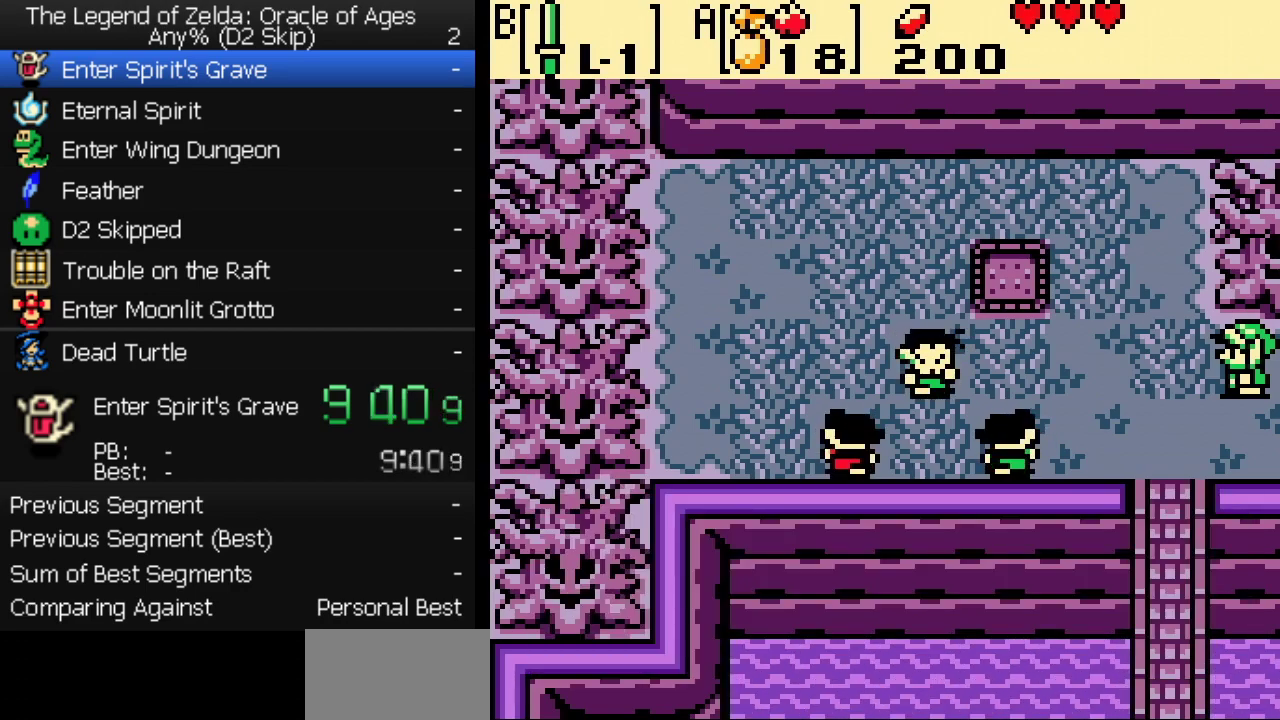
{"buttons": [], "events": []}
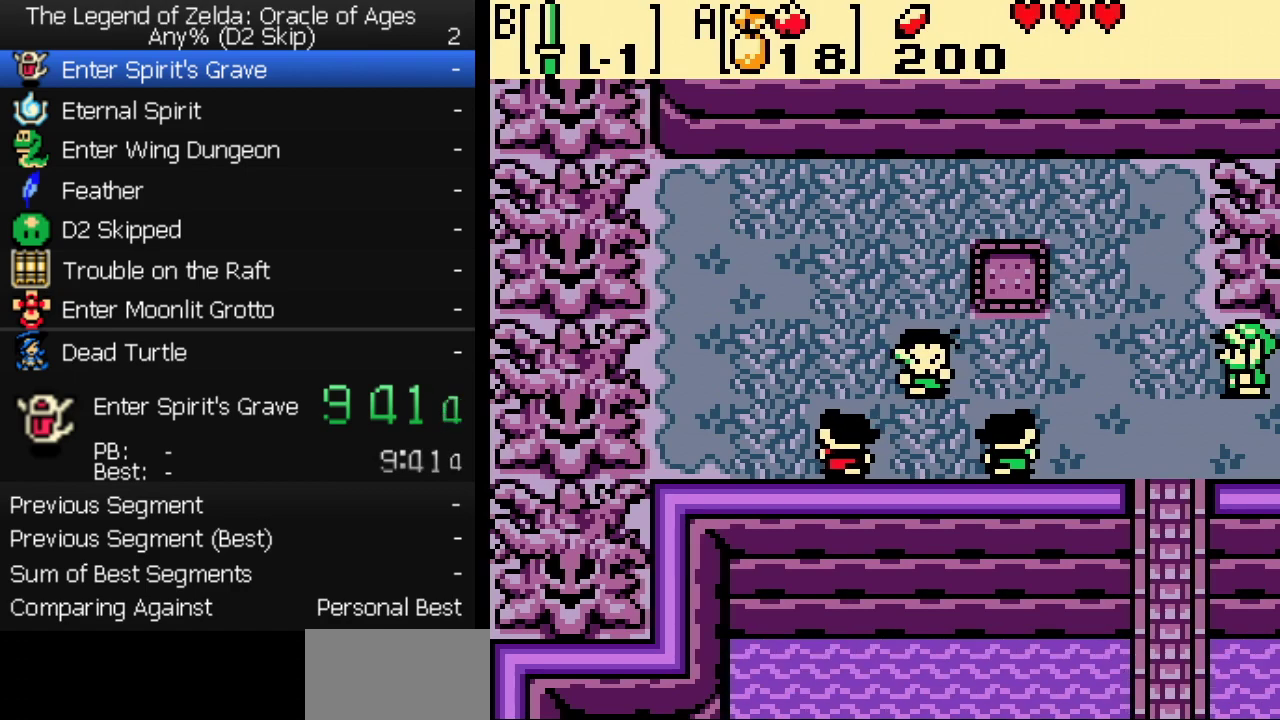
{"buttons": [], "events": []}
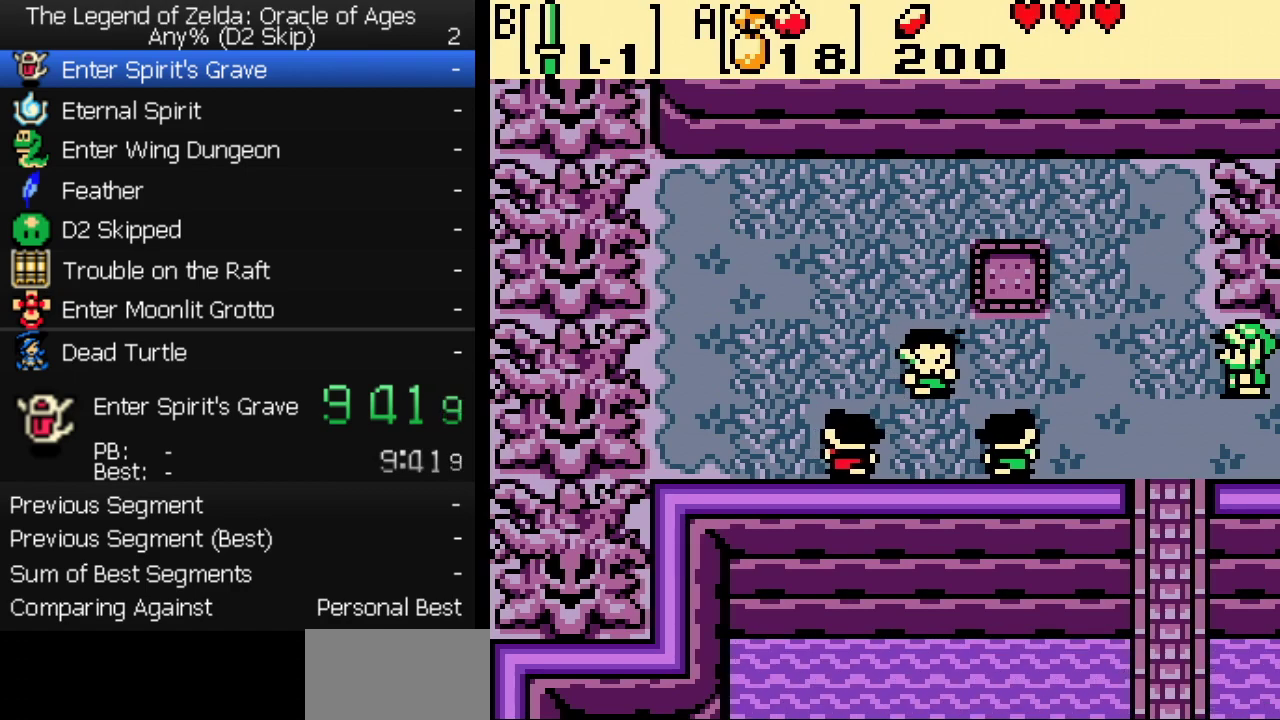
{"buttons": [], "events": []}
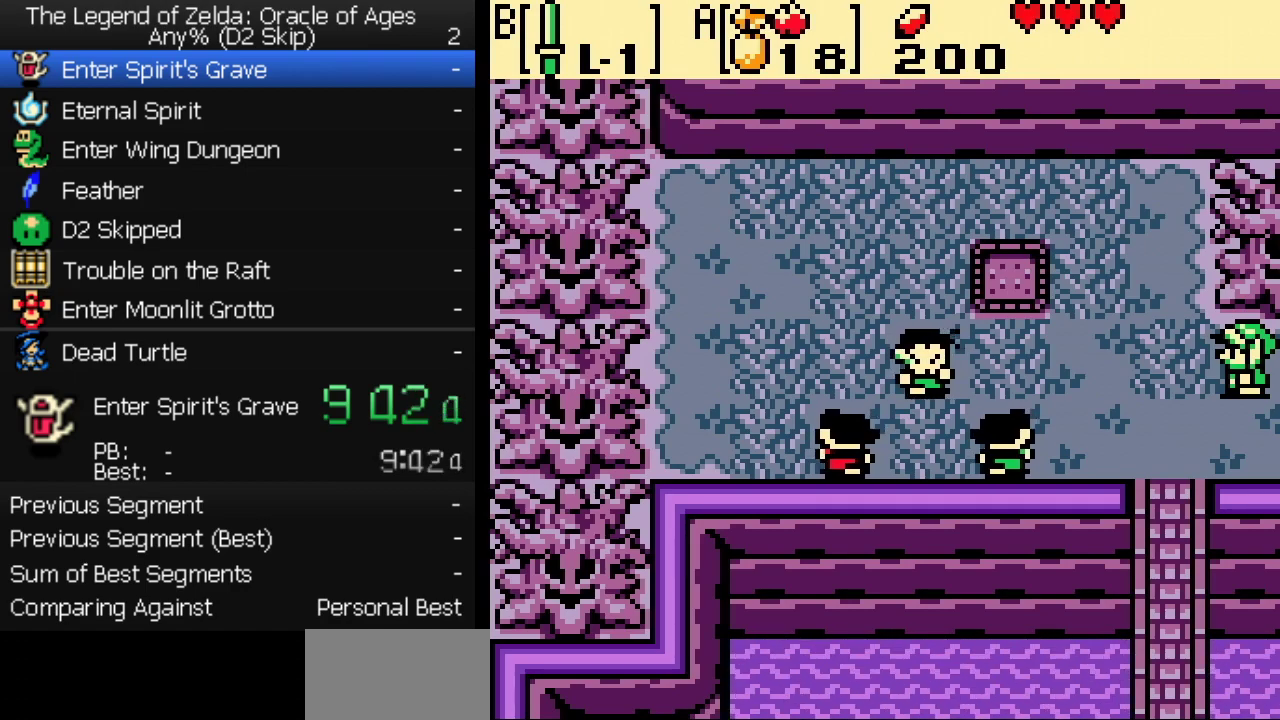
{"buttons": ["DPAD_DOWN", "DPAD_LEFT"], "events": [[250, "DPAD_DOWN", "down"], [267, "DPAD_LEFT", "down"]]}
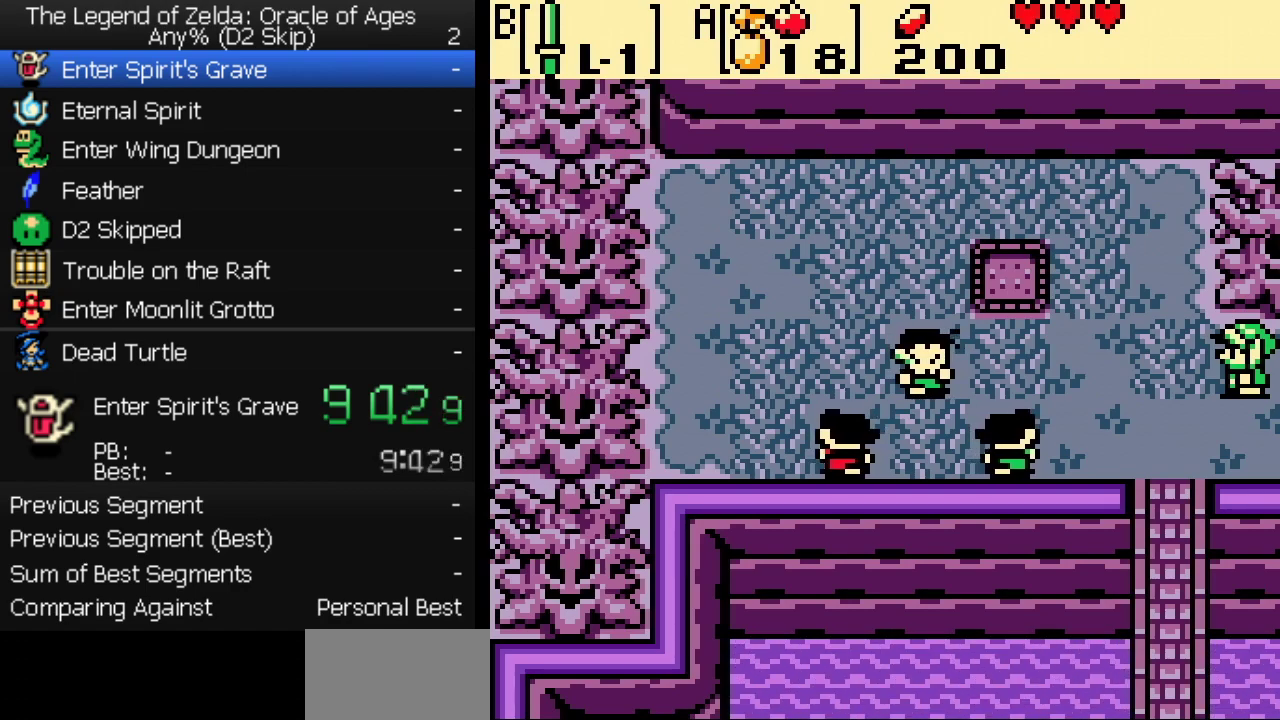
{"buttons": ["DPAD_DOWN", "DPAD_LEFT"], "events": []}
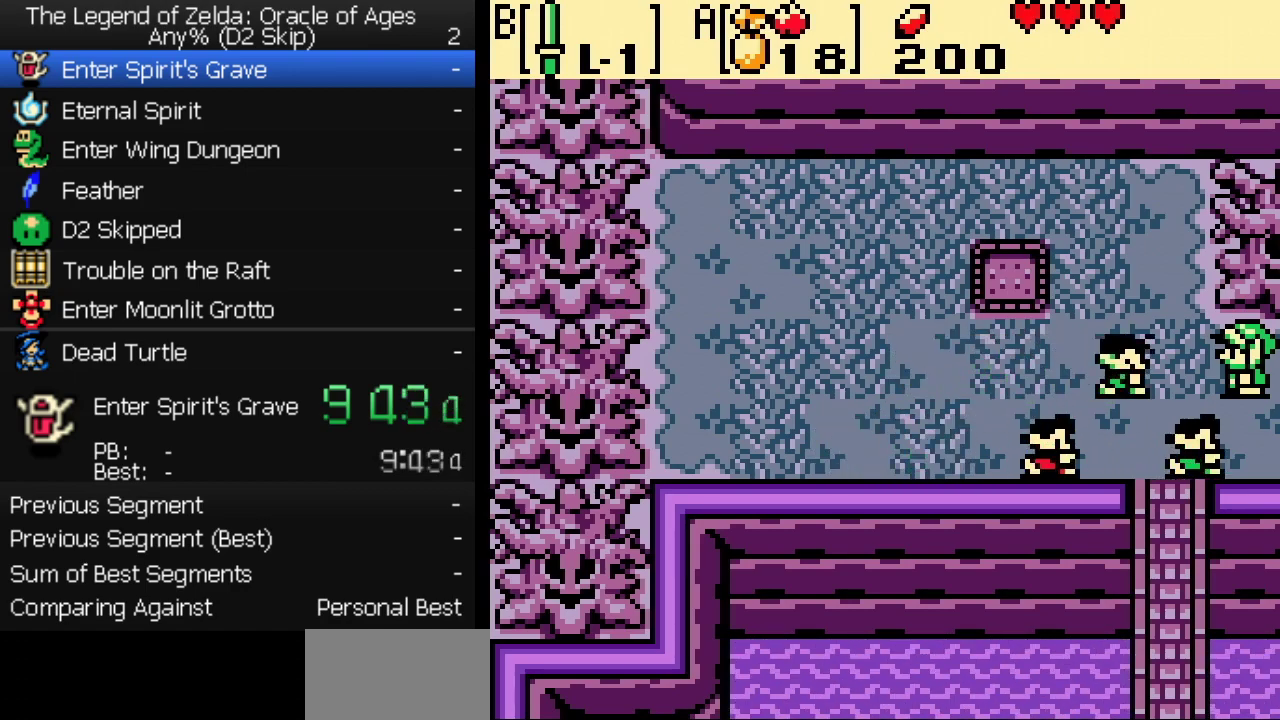
{"buttons": ["DPAD_DOWN"], "events": [[450, "DPAD_LEFT", "up"]]}
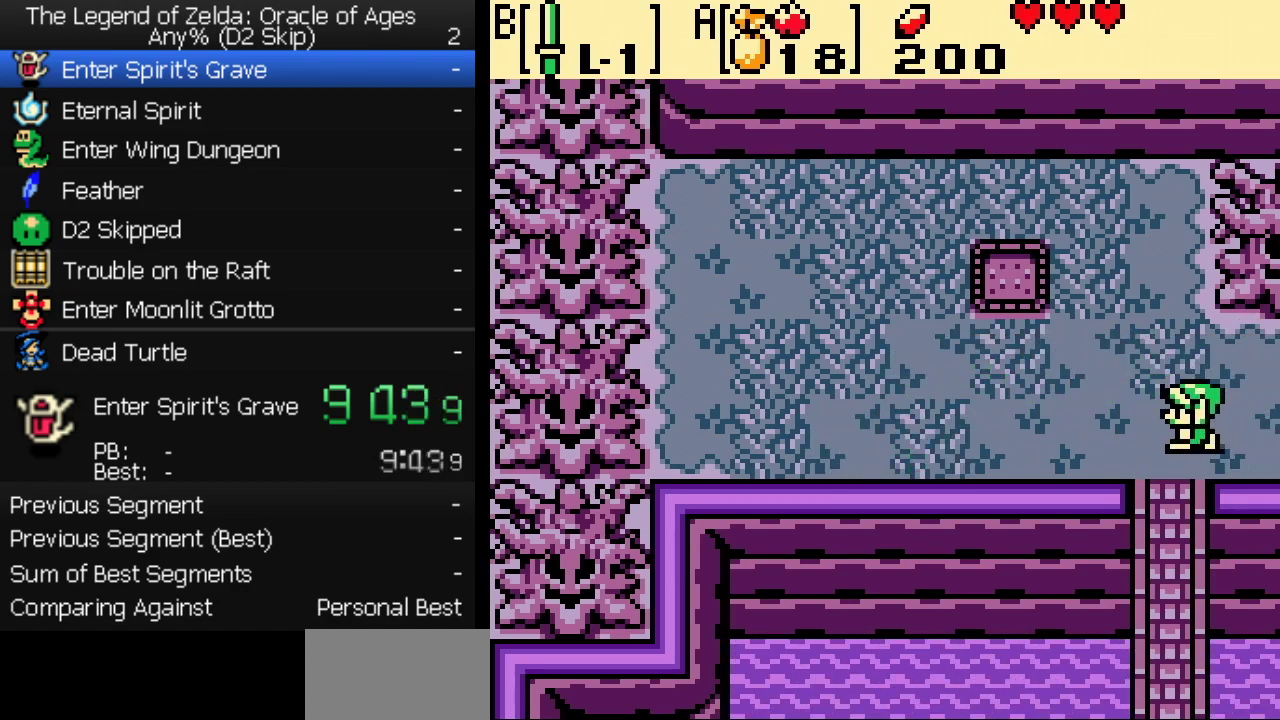
{"buttons": ["DPAD_DOWN"], "events": []}
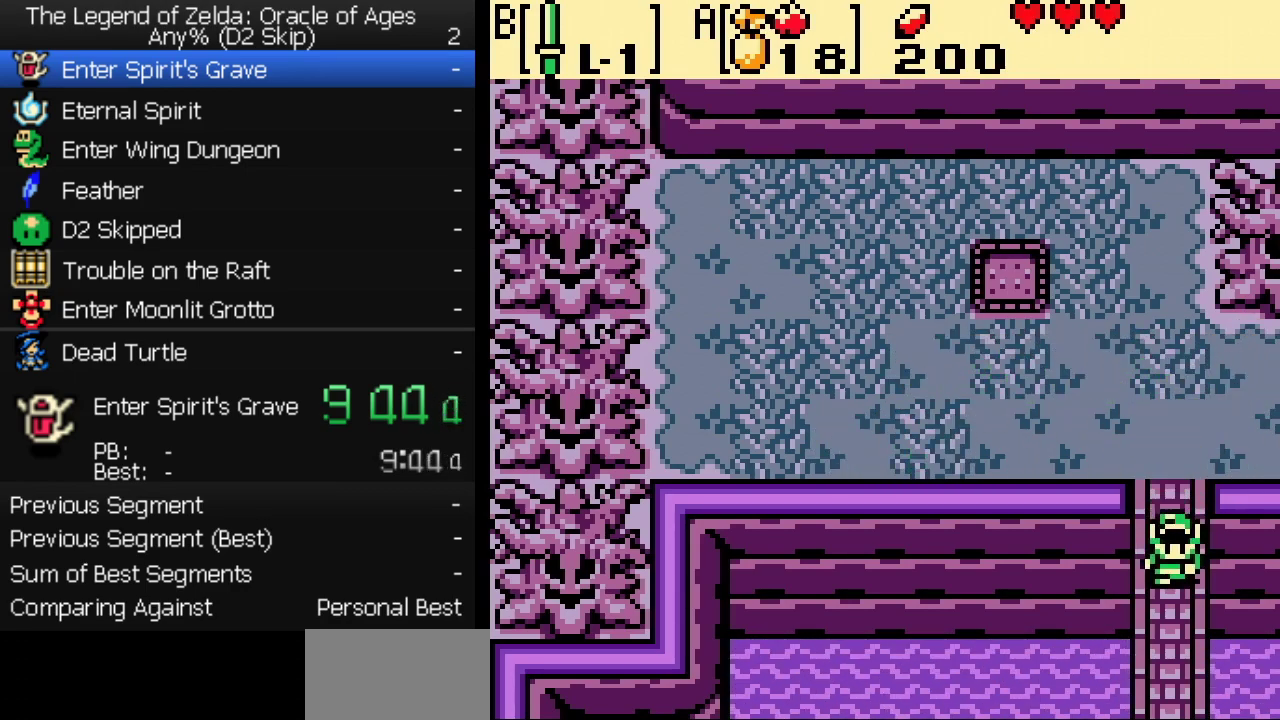
{"buttons": ["DPAD_DOWN"], "events": []}
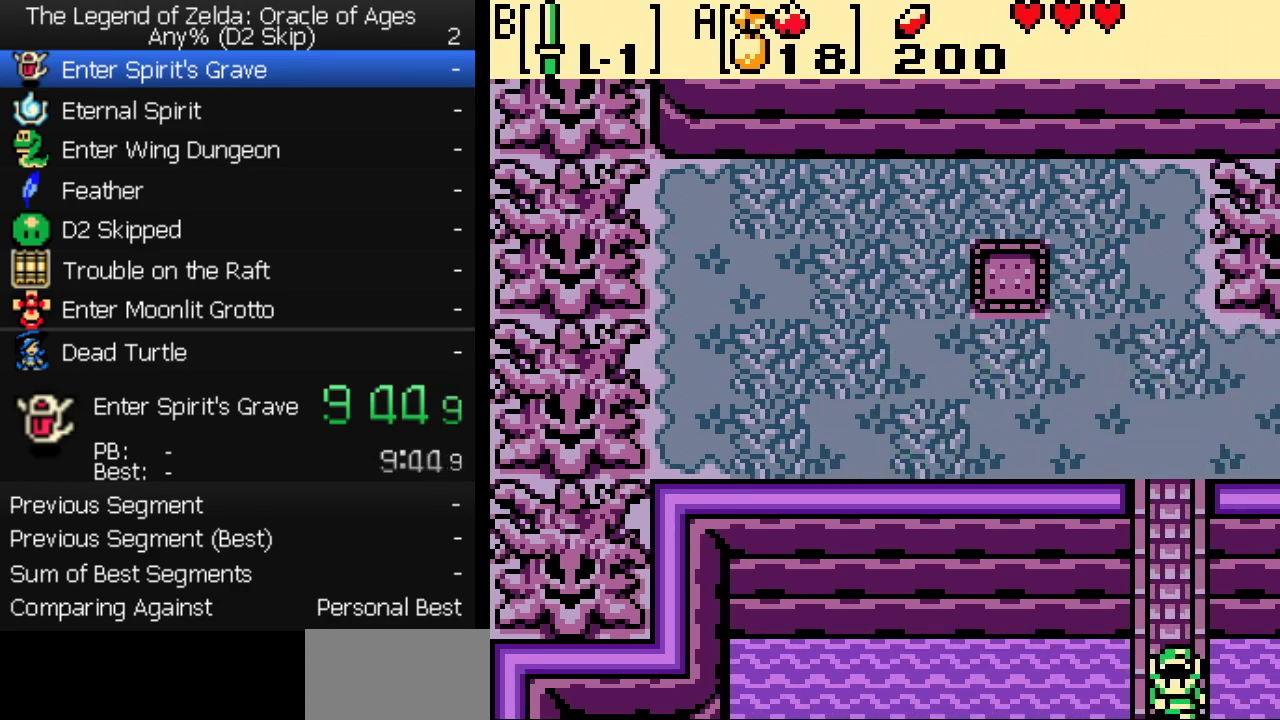
{"buttons": ["DPAD_DOWN"], "events": []}
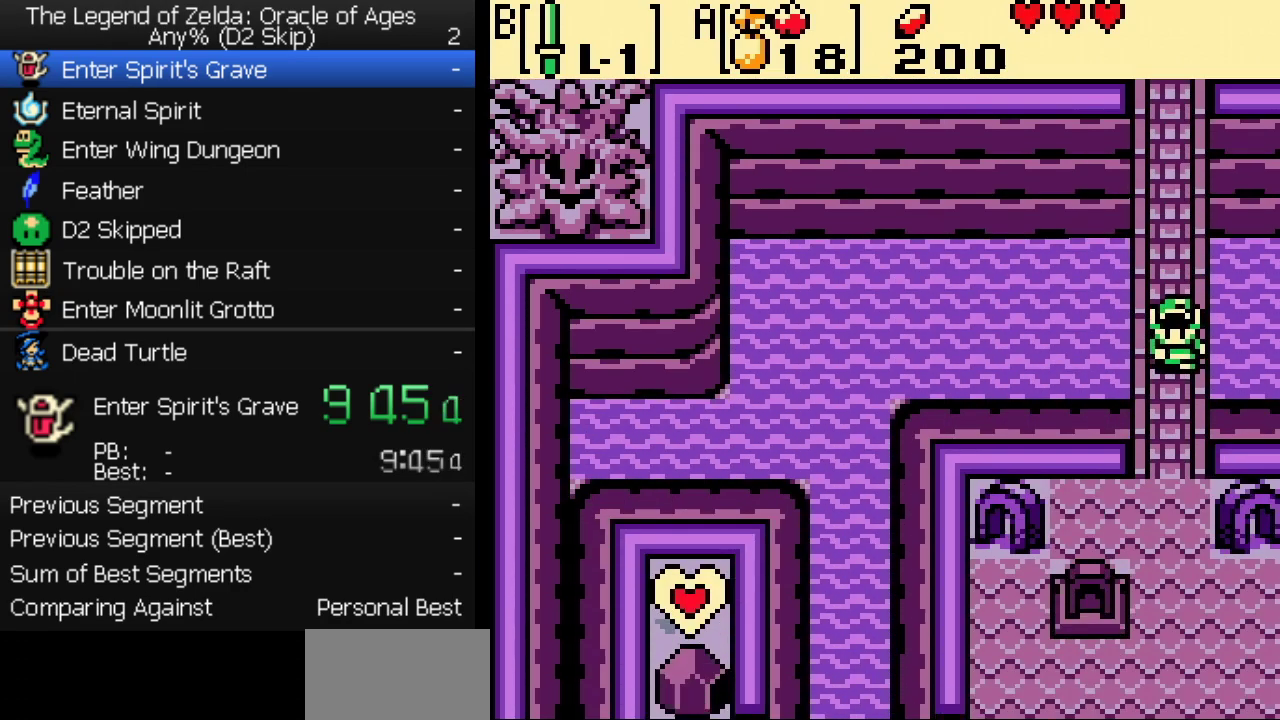
{"buttons": ["DPAD_DOWN"], "events": []}
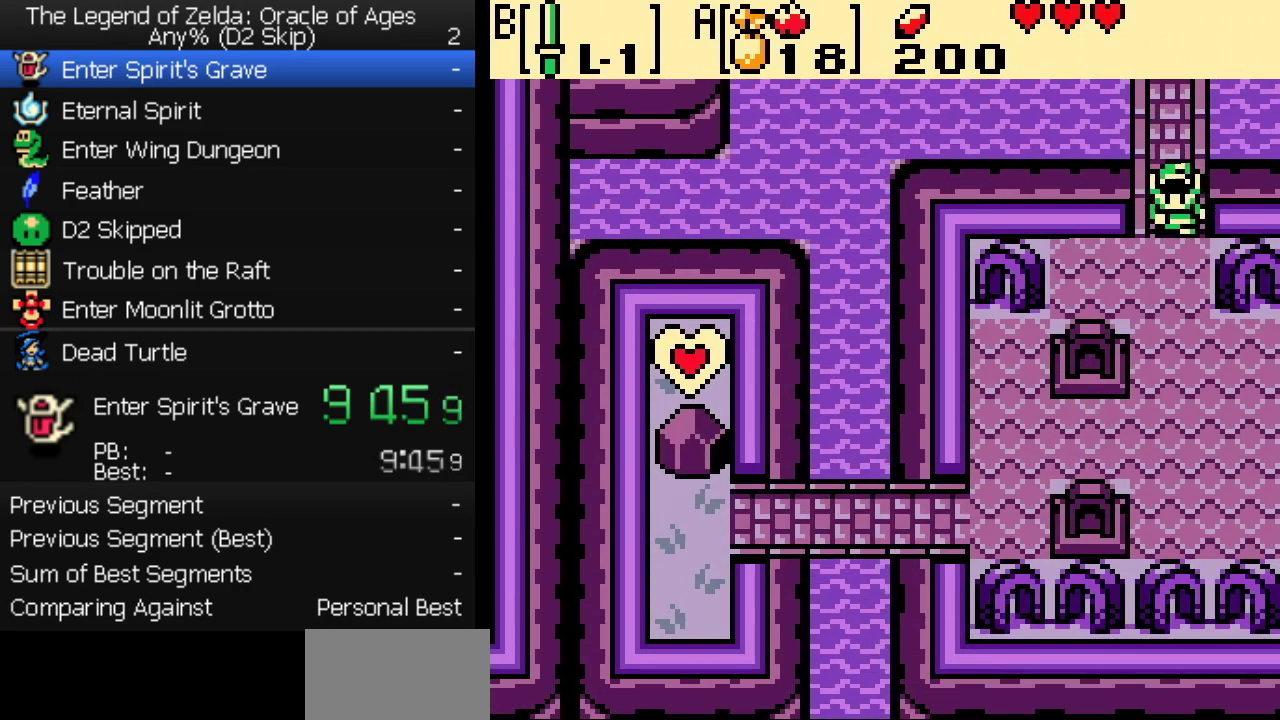
{"buttons": ["DPAD_RIGHT"], "events": [[150, "DPAD_RIGHT", "down"], [267, "DPAD_RIGHT", "up"], [383, "DPAD_RIGHT", "down"], [417, "DPAD_DOWN", "up"]]}
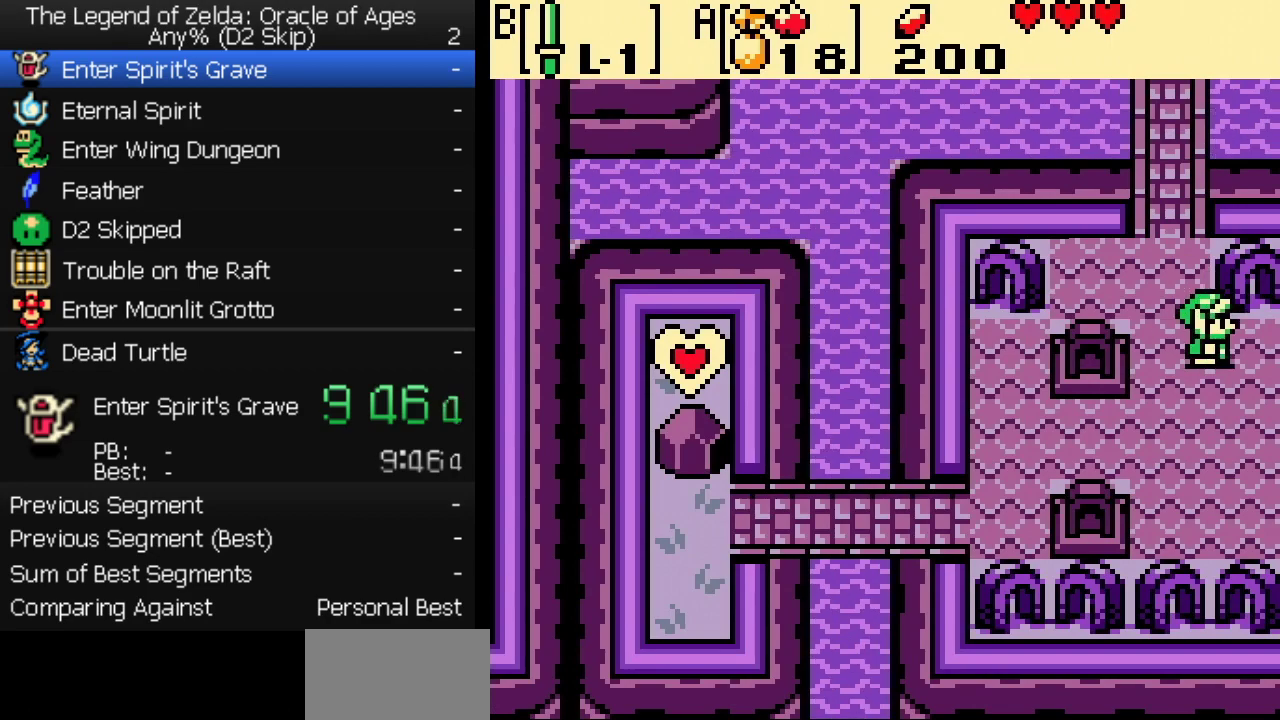
{"buttons": ["DPAD_RIGHT"], "events": [[17, "DPAD_DOWN", "down"], [483, "DPAD_DOWN", "up"]]}
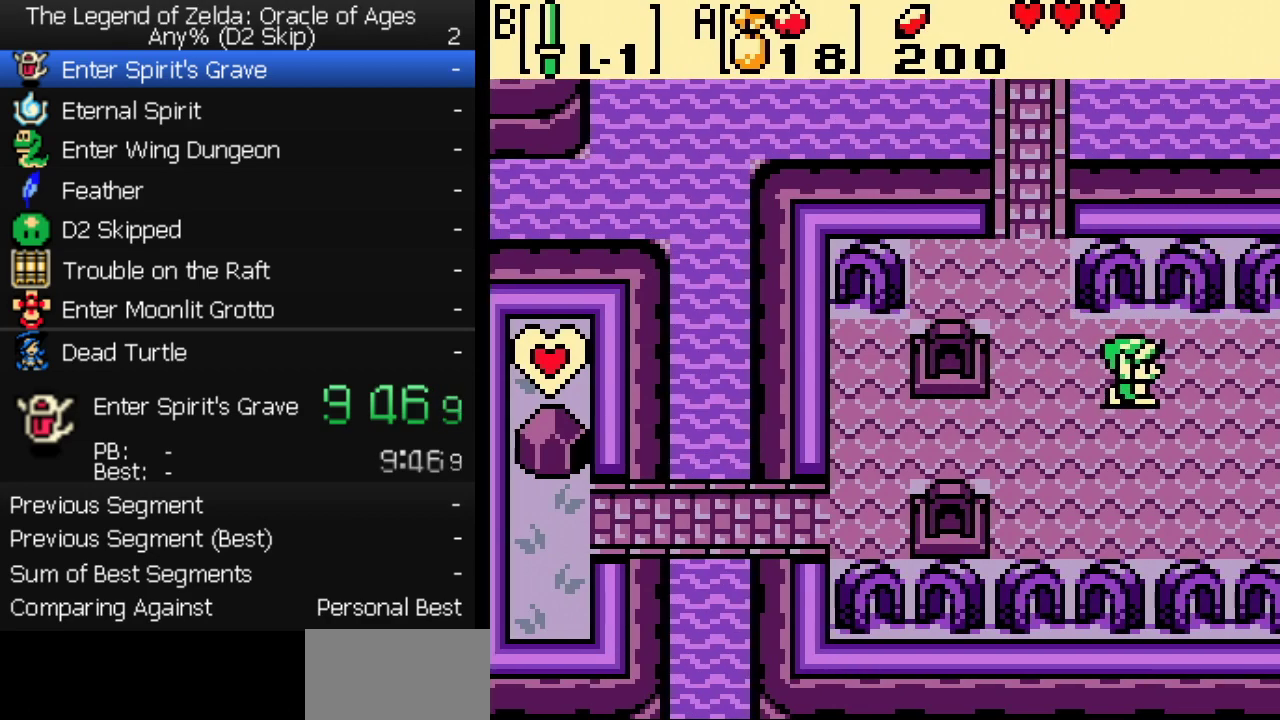
{"buttons": ["DPAD_DOWN", "DPAD_RIGHT"], "events": [[200, "DPAD_DOWN", "down"]]}
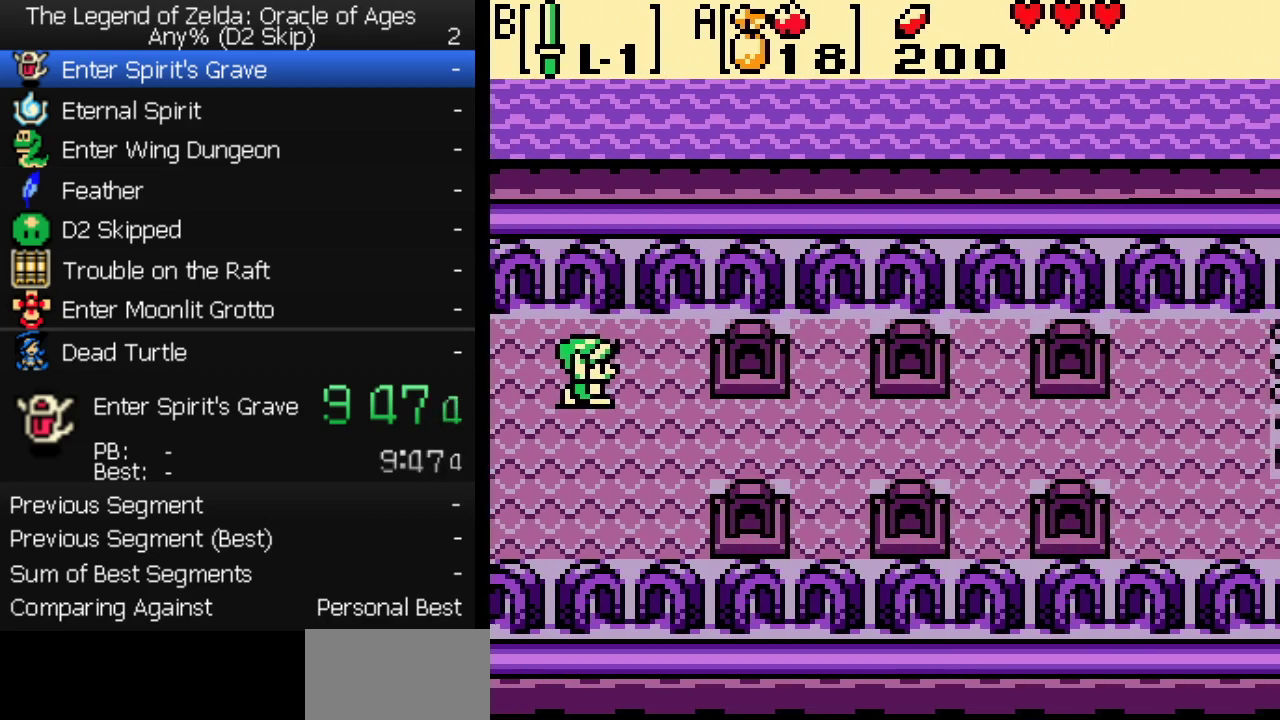
{"buttons": ["DPAD_RIGHT"], "events": [[333, "DPAD_DOWN", "up"]]}
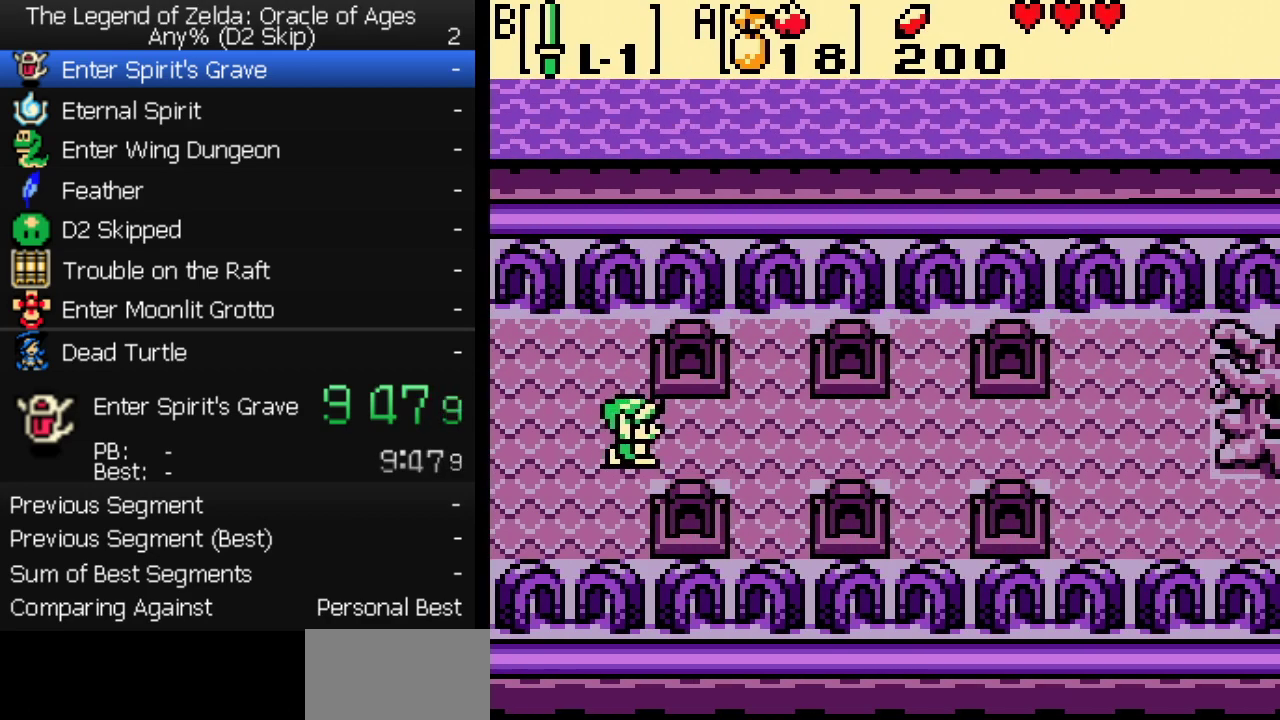
{"buttons": ["DPAD_RIGHT"], "events": []}
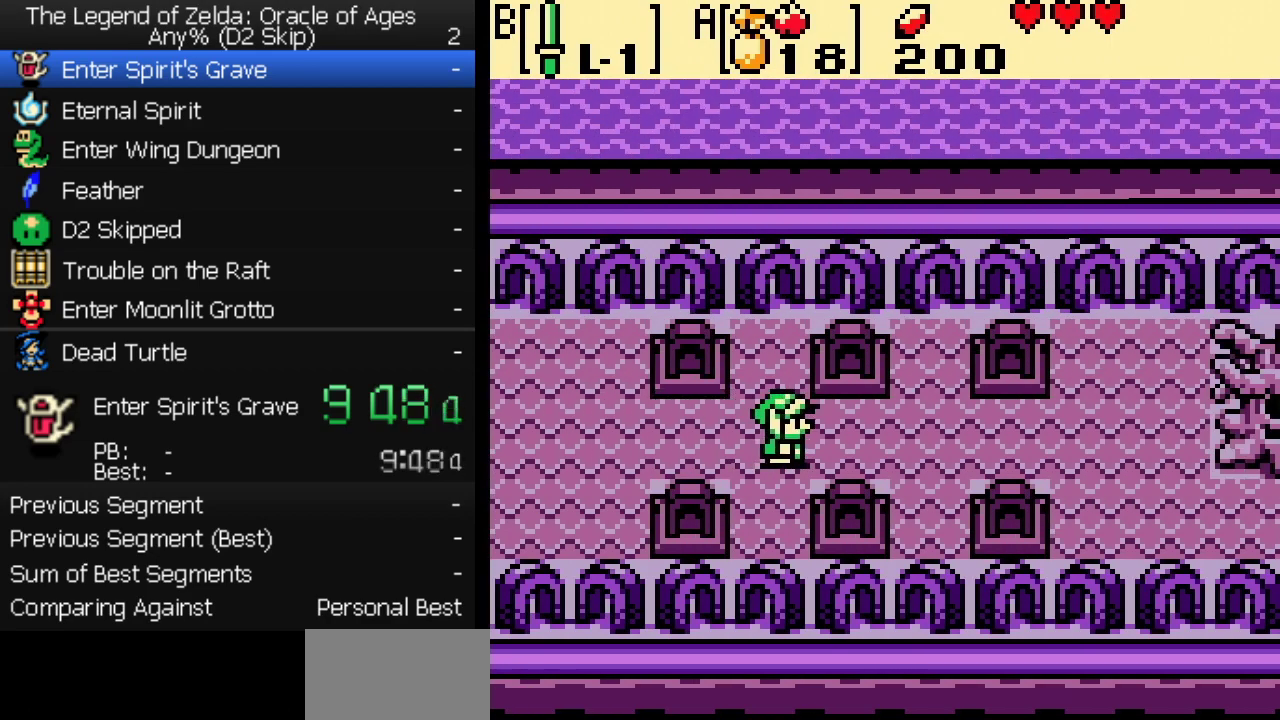
{"buttons": ["DPAD_RIGHT"], "events": []}
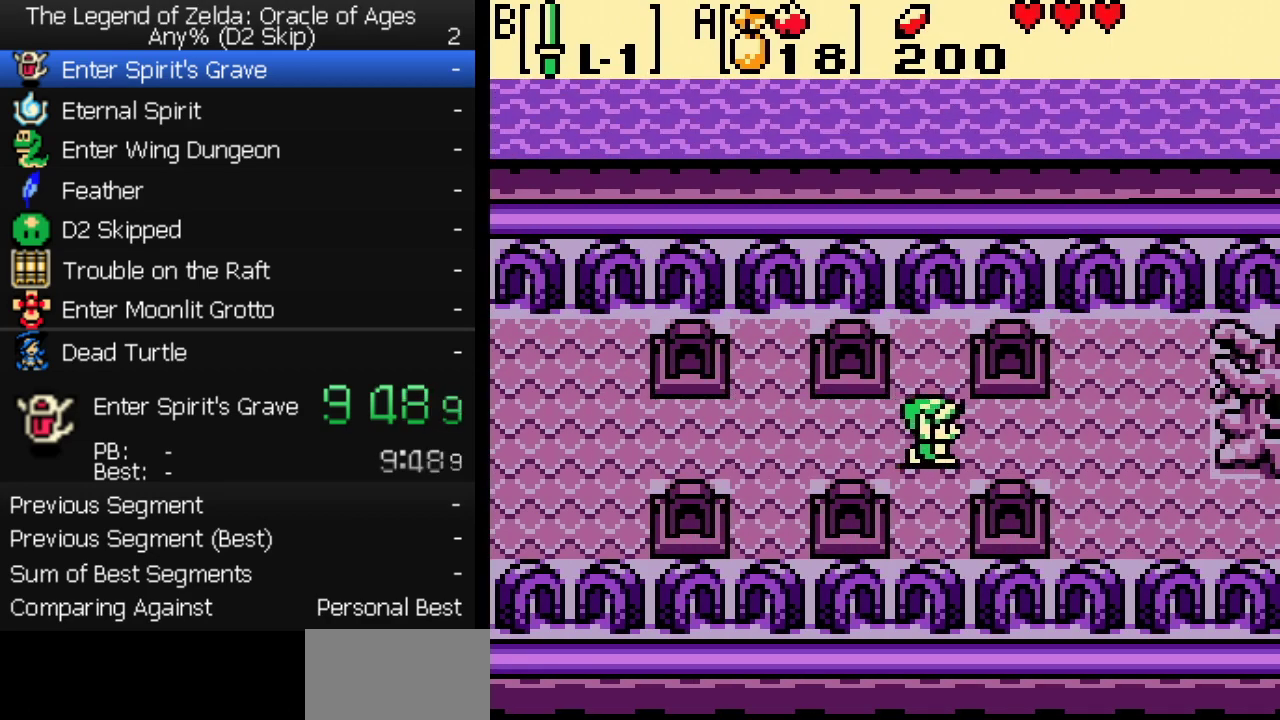
{"buttons": ["DPAD_DOWN", "DPAD_RIGHT"], "events": [[417, "DPAD_DOWN", "down"]]}
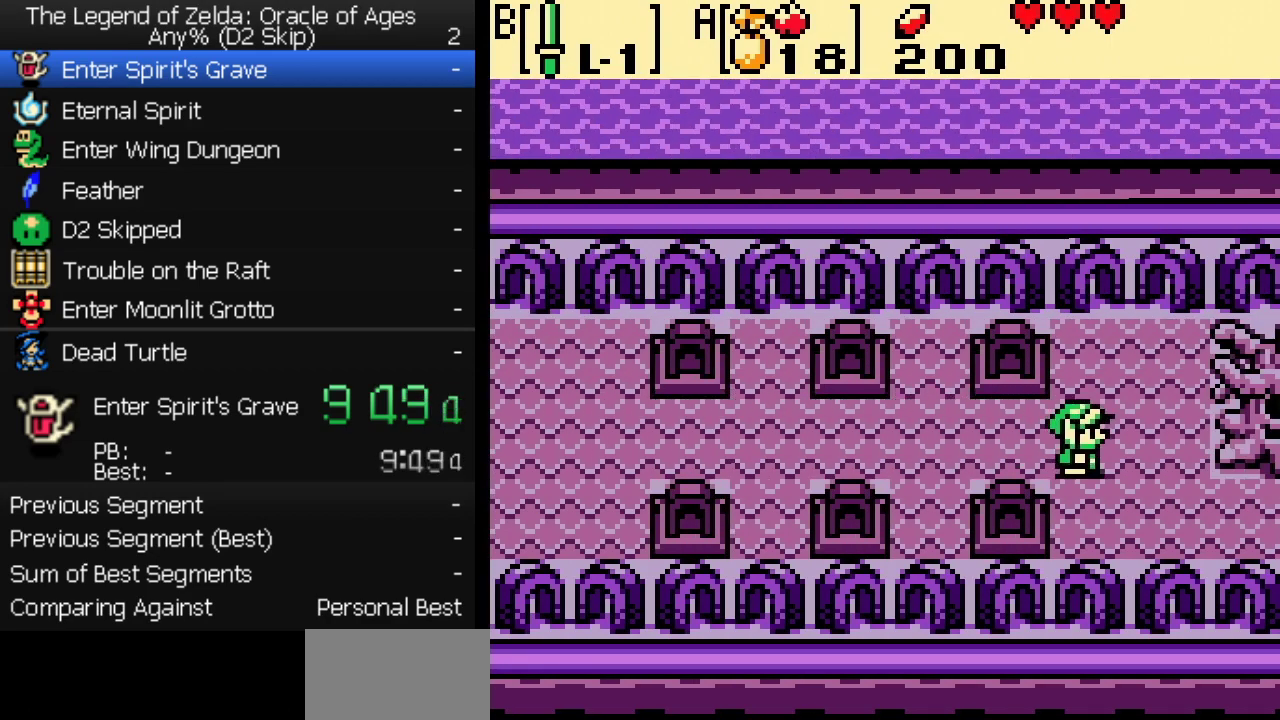
{"buttons": ["DPAD_RIGHT"], "events": [[167, "DPAD_DOWN", "up"]]}
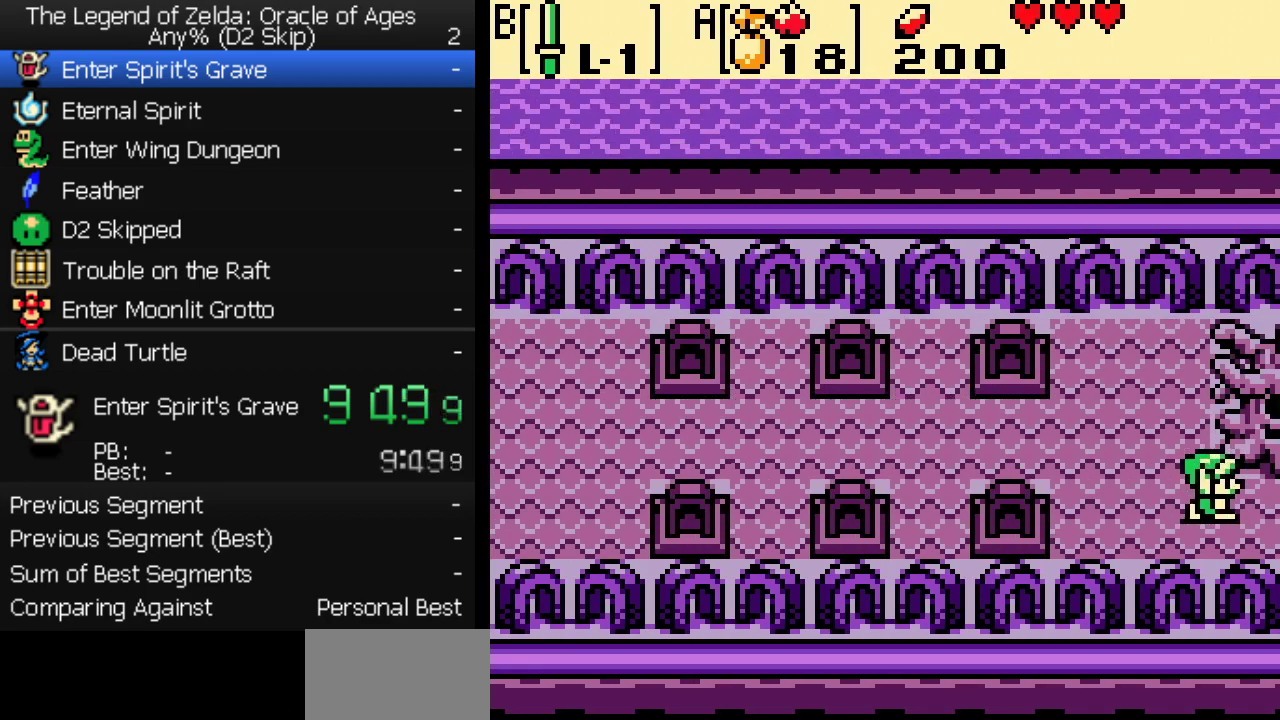
{"buttons": ["DPAD_RIGHT"], "events": []}
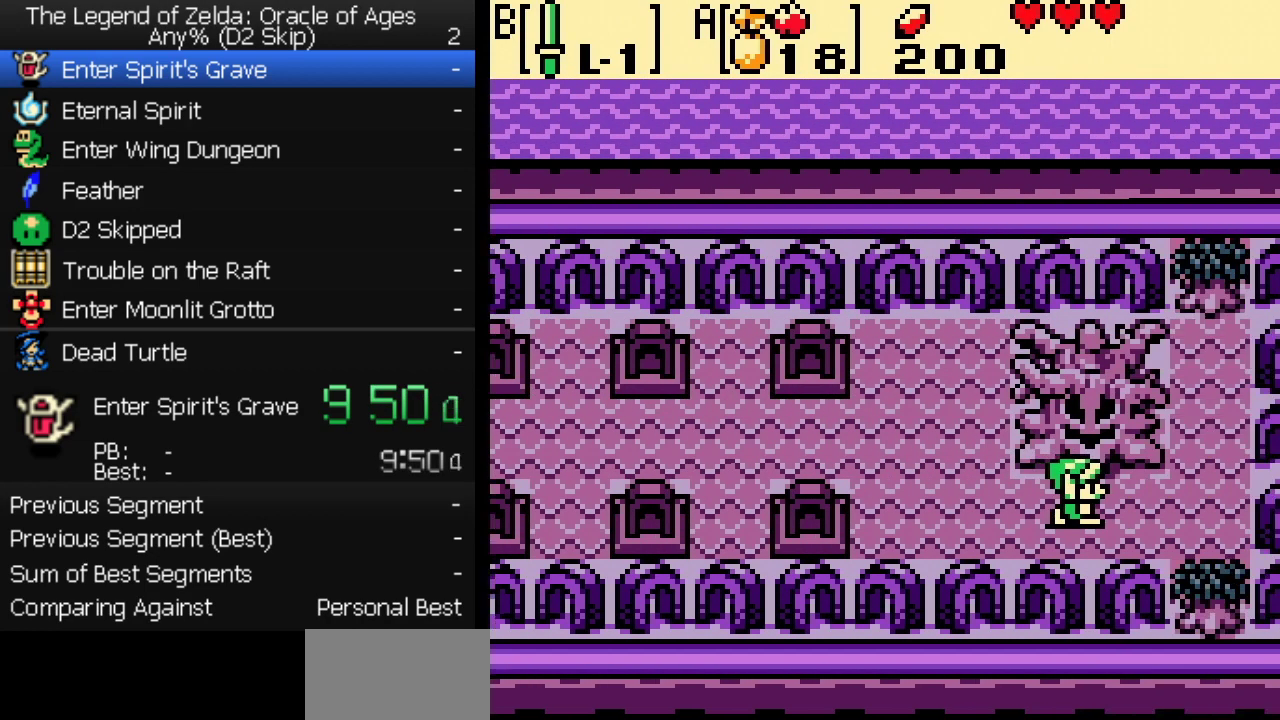
{"buttons": ["DPAD_RIGHT"], "events": []}
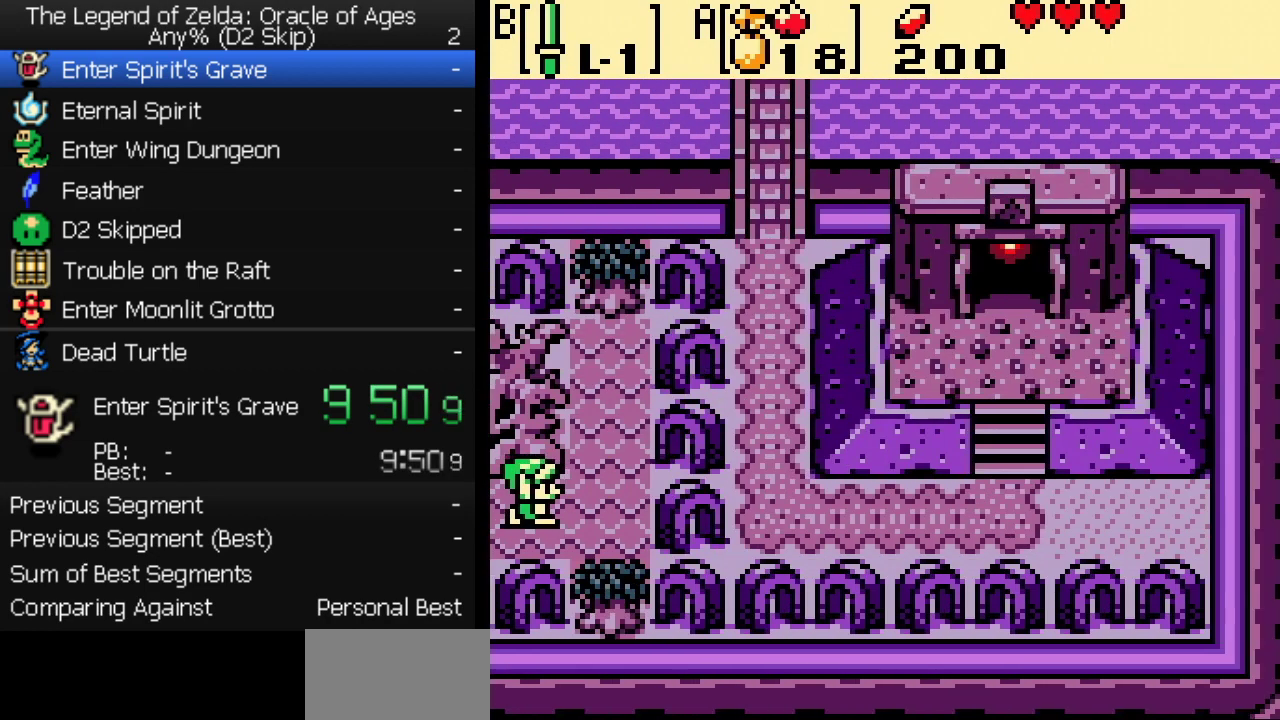
{"buttons": ["DPAD_DOWN", "DPAD_RIGHT"], "events": [[133, "DPAD_DOWN", "down"], [167, "DPAD_RIGHT", "up"], [400, "DPAD_RIGHT", "down"]]}
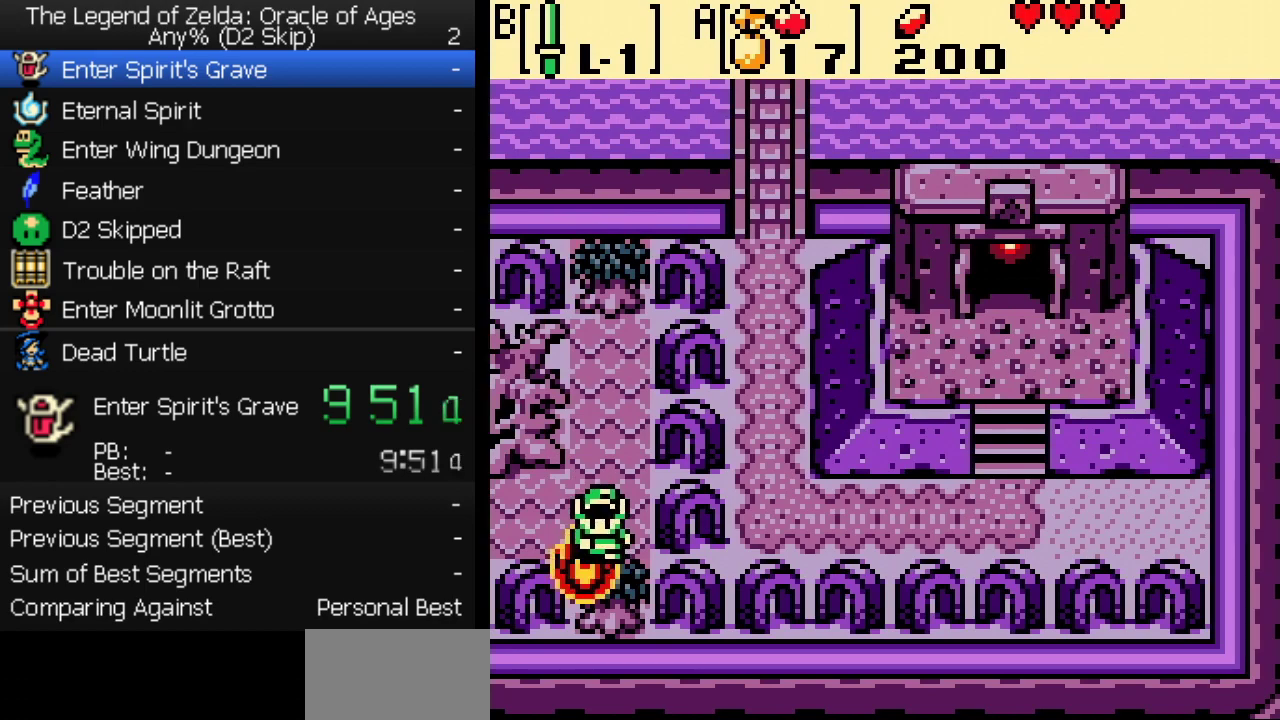
{"buttons": ["DPAD_DOWN"], "events": [[50, "DPAD_RIGHT", "up"]]}
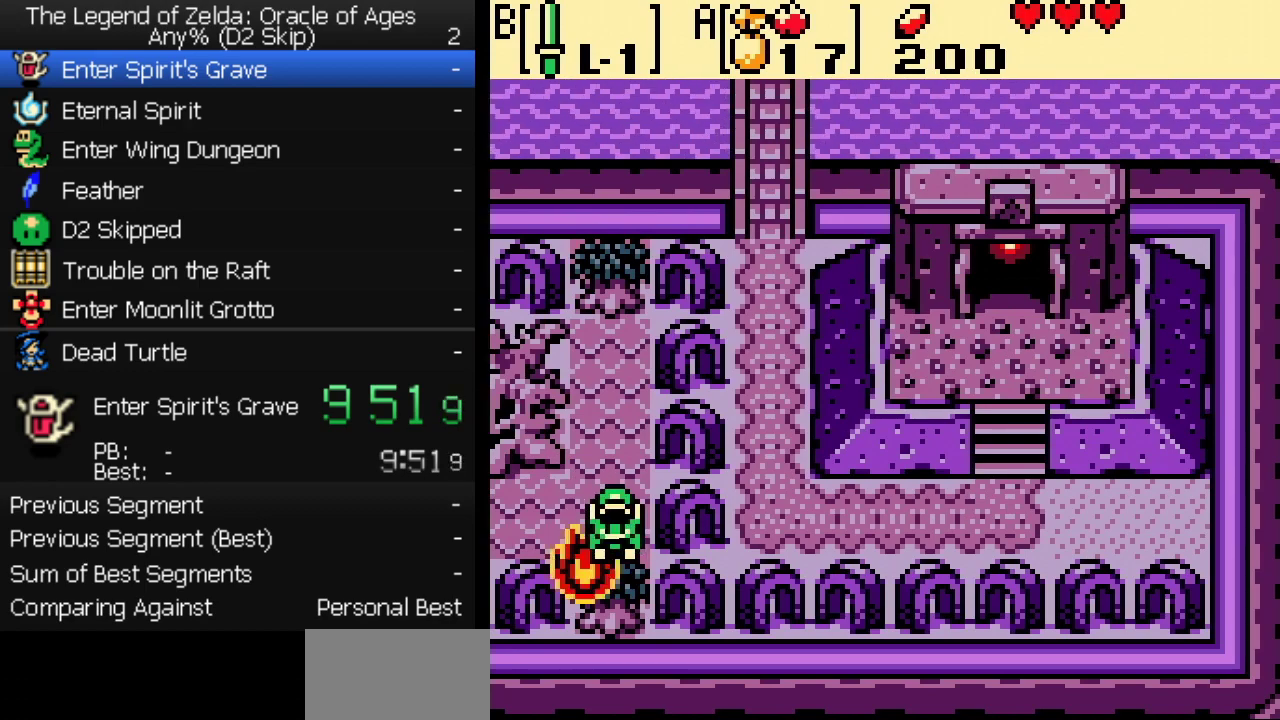
{"buttons": ["DPAD_DOWN"], "events": []}
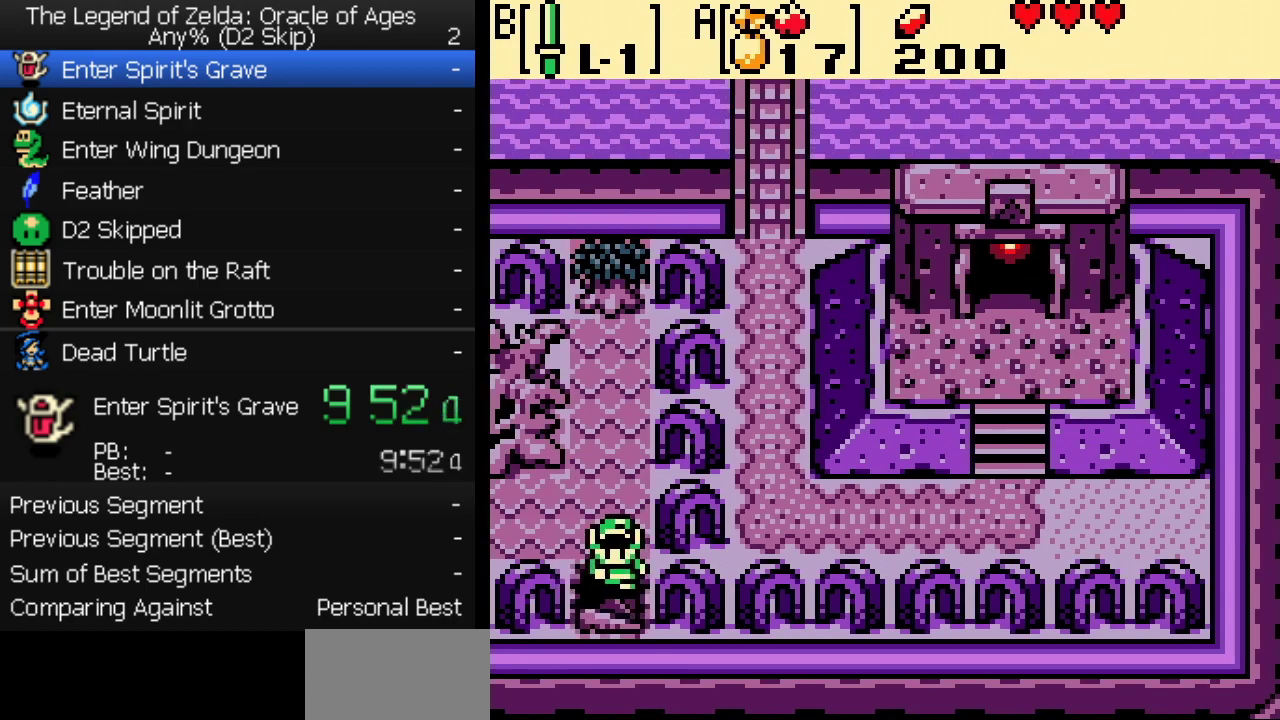
{"buttons": ["DPAD_UP", "DPAD_RIGHT"], "events": [[250, "DPAD_DOWN", "up"], [350, "DPAD_UP", "down"], [367, "DPAD_RIGHT", "down"]]}
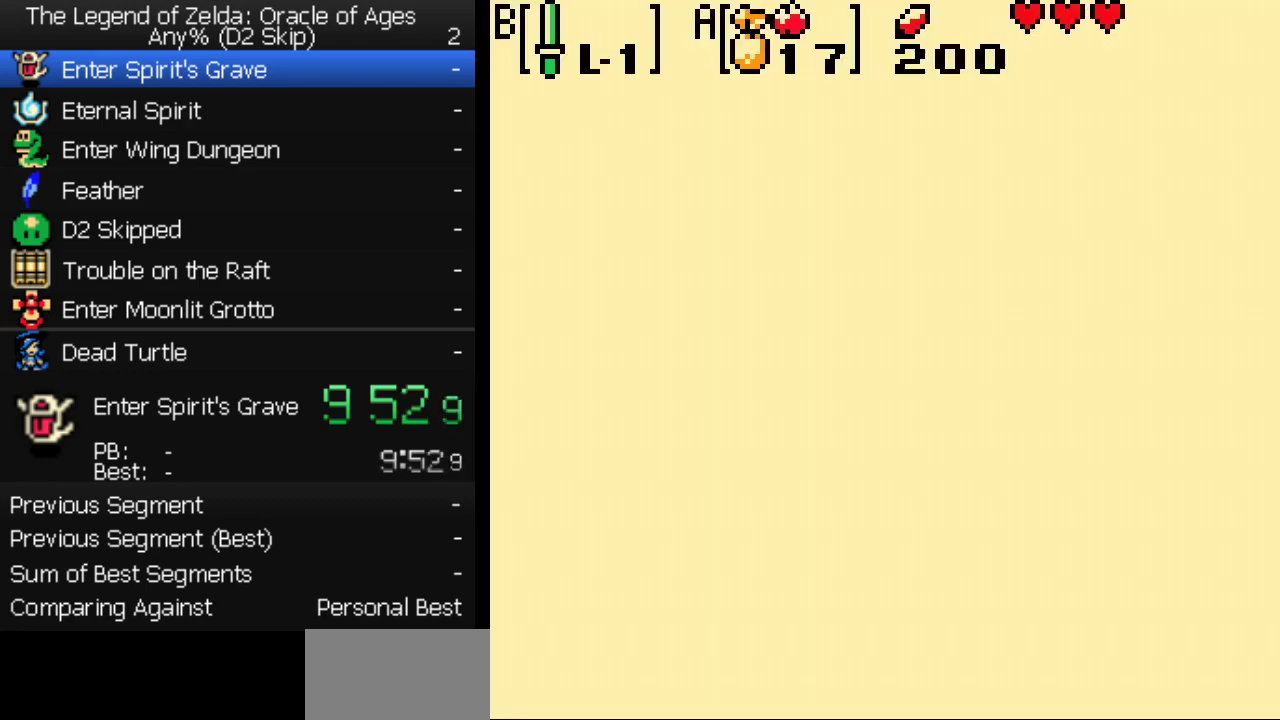
{"buttons": ["DPAD_UP", "DPAD_RIGHT"], "events": []}
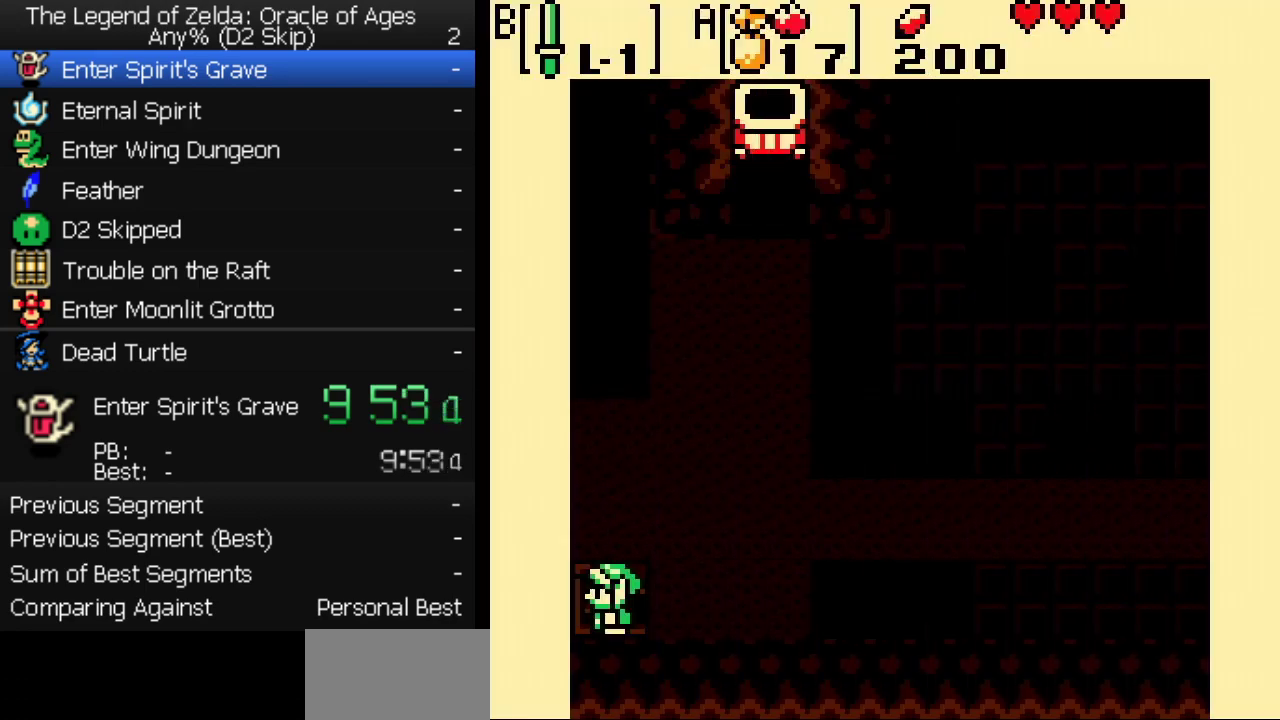
{"buttons": ["DPAD_UP", "DPAD_RIGHT"], "events": []}
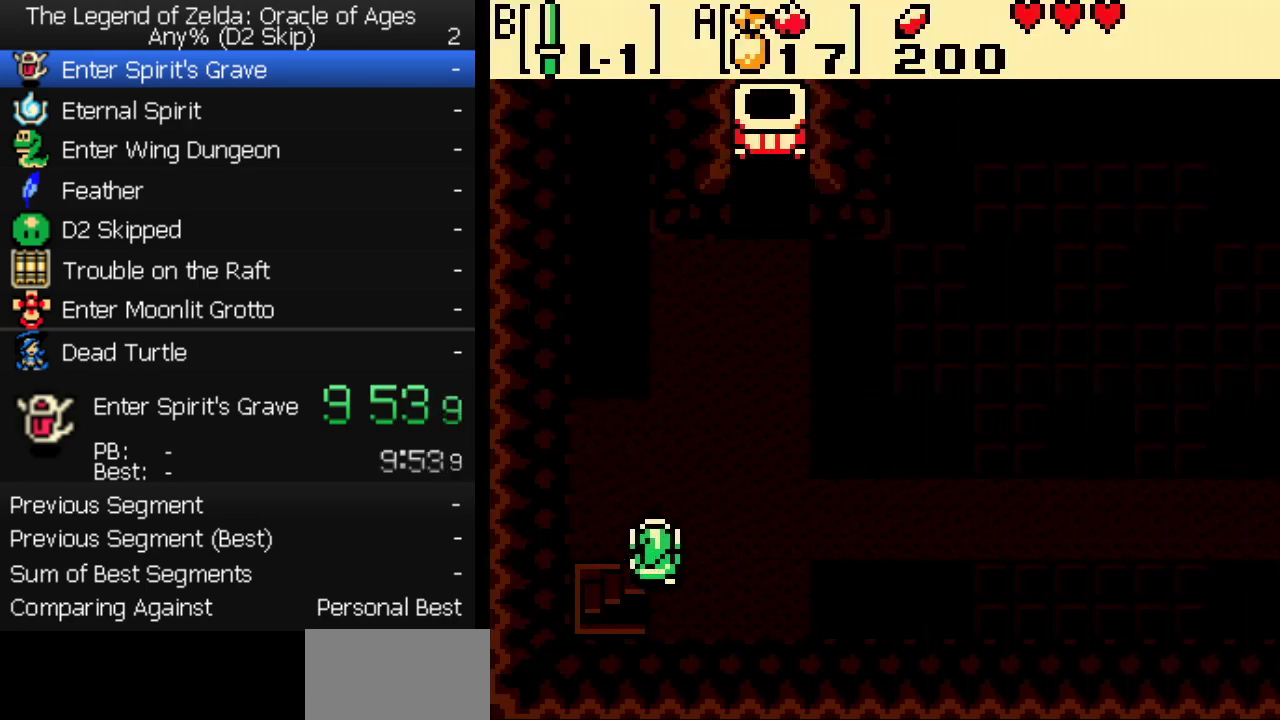
{"buttons": ["DPAD_UP", "DPAD_RIGHT"], "events": []}
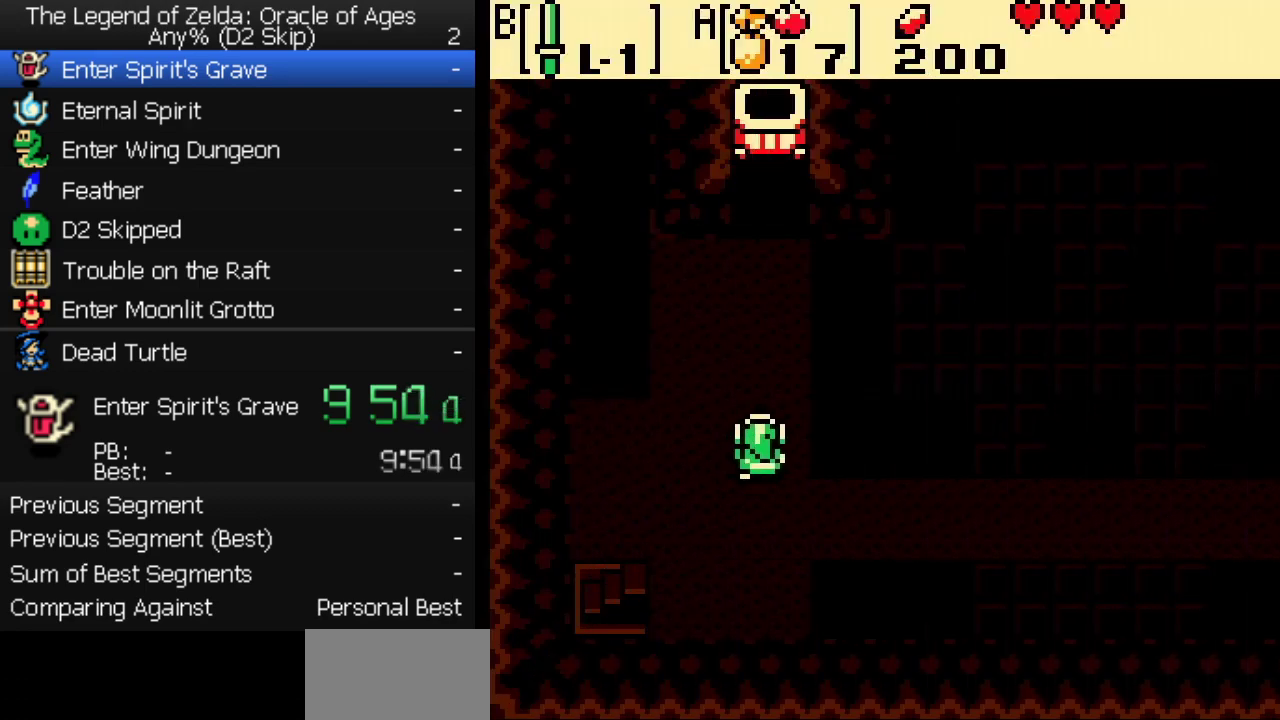
{"buttons": ["DPAD_UP"], "events": [[100, "DPAD_RIGHT", "up"]]}
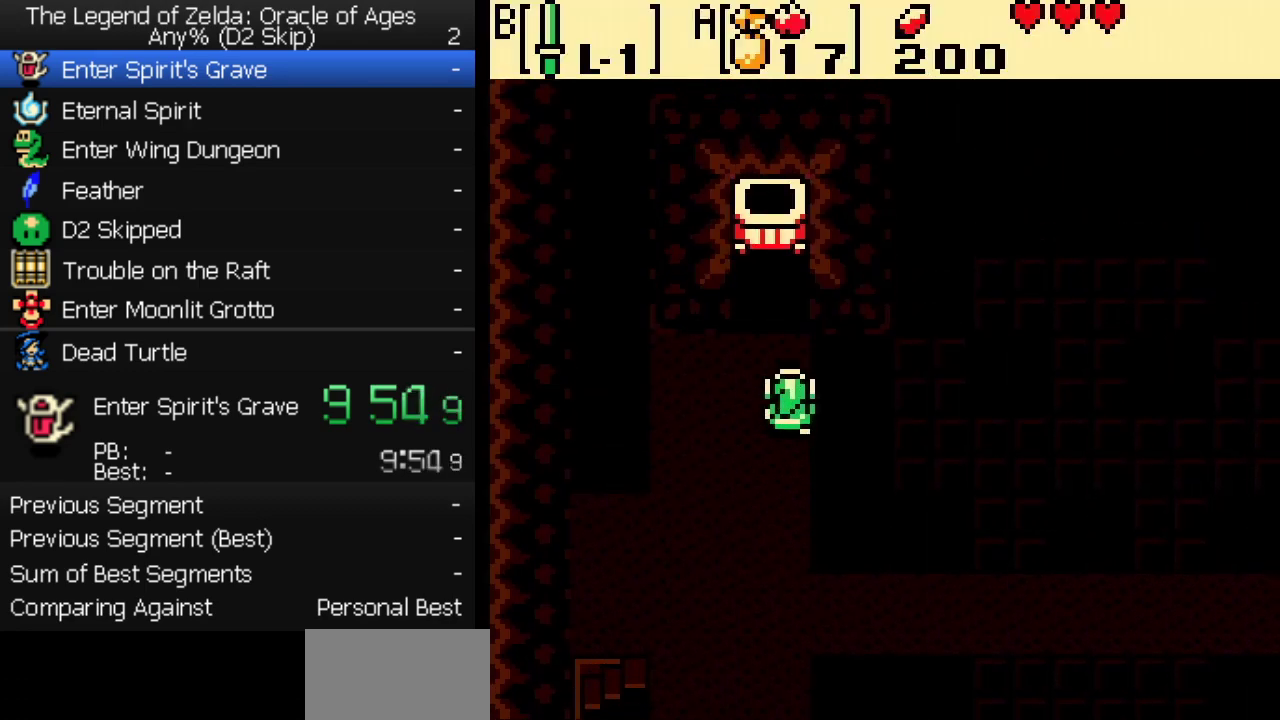
{"buttons": ["DPAD_DOWN"], "events": [[450, "DPAD_UP", "up"], [467, "DPAD_DOWN", "down"]]}
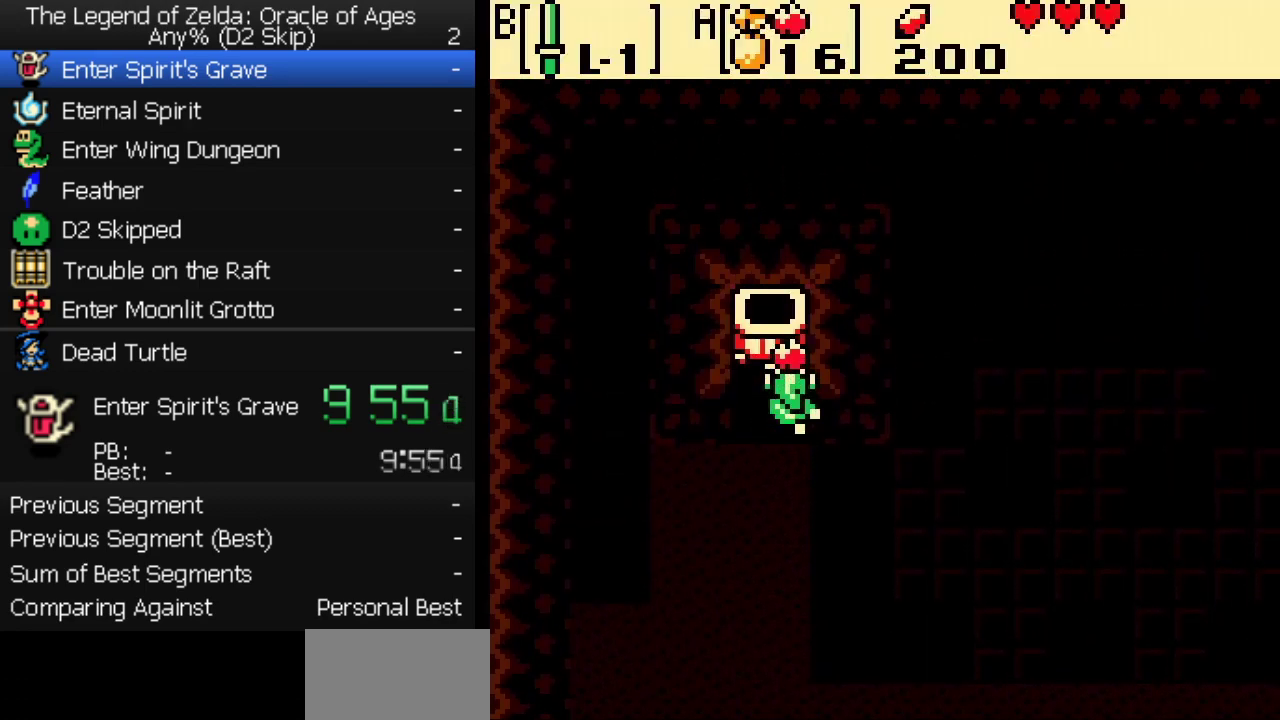
{"buttons": ["DPAD_DOWN"], "events": []}